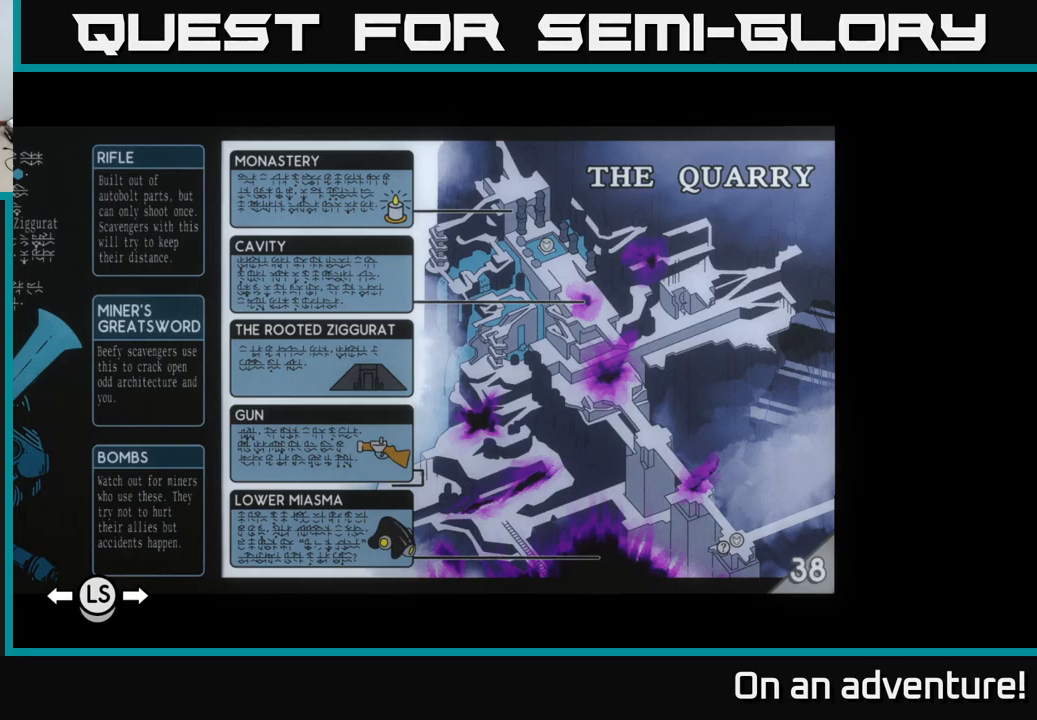
Gameplay with a controller (Xbox layout); each line is a JSON object with the inputs held at the frame after it. "events" lists button and stick changes between this image and that frame as [ms after this image, input, new state], when the widget could be followed in between.
{"buttons": [], "left_stick": "center", "right_stick": "center", "events": [[166, "SELECT", "down"], [300, "SELECT", "up"]]}
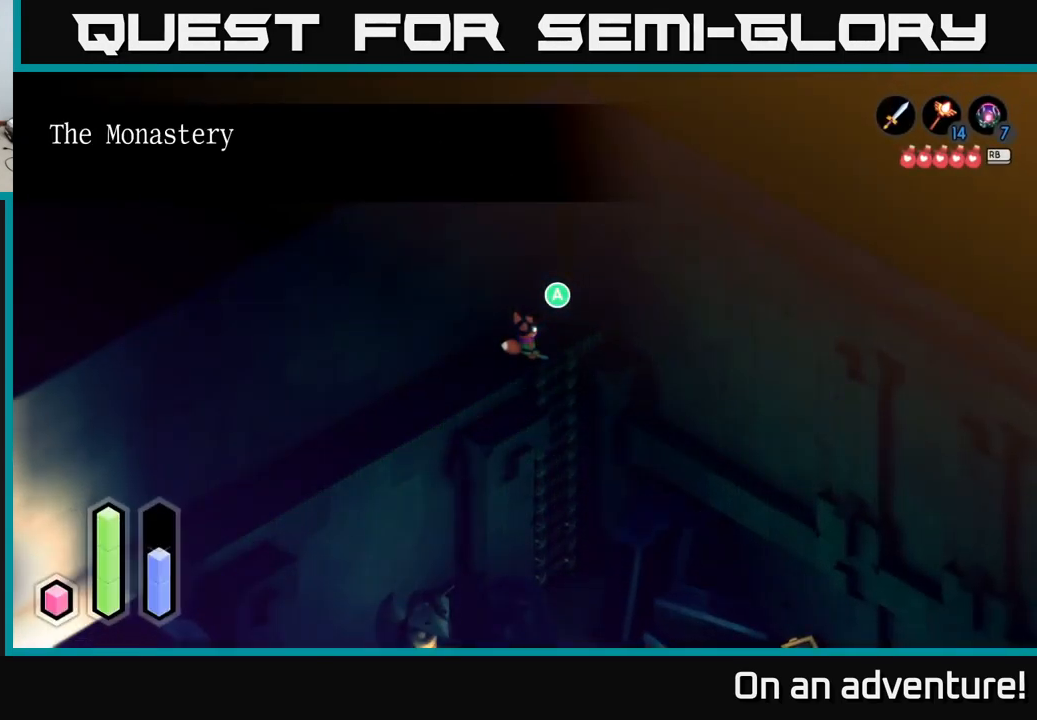
{"buttons": [], "left_stick": "down", "right_stick": "center", "events": [[166, "left_stick", "right"], [466, "left_stick", "down"]]}
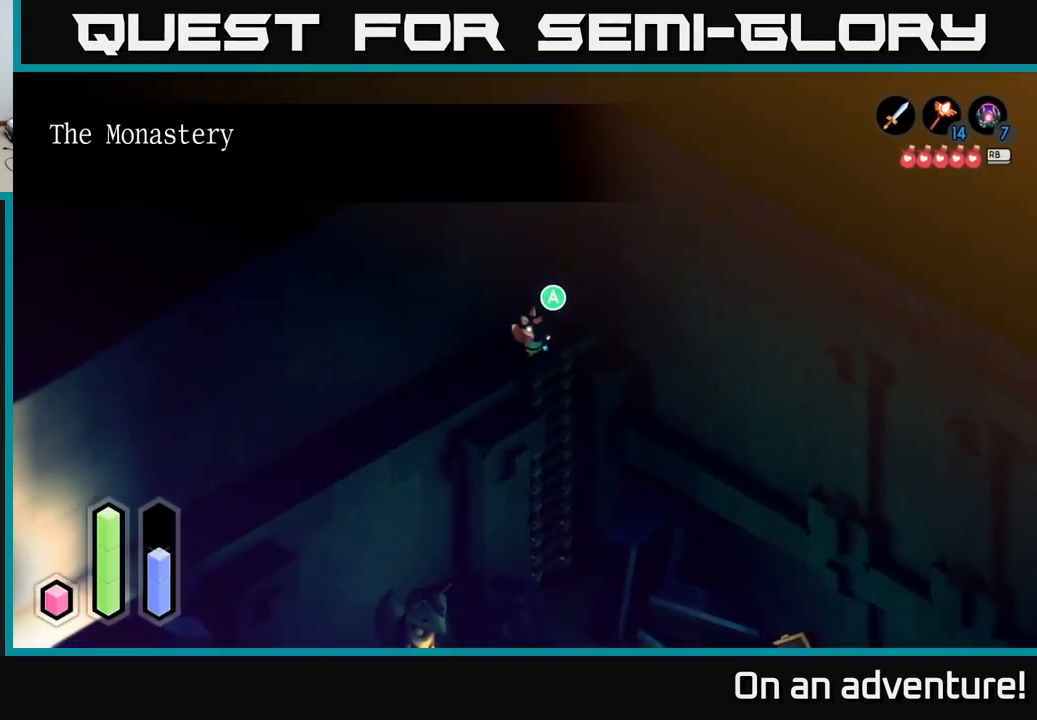
{"buttons": [], "left_stick": "down", "right_stick": "center", "events": [[16, "A", "down"], [117, "left_stick", "center"], [200, "A", "up"], [250, "left_stick", "down"]]}
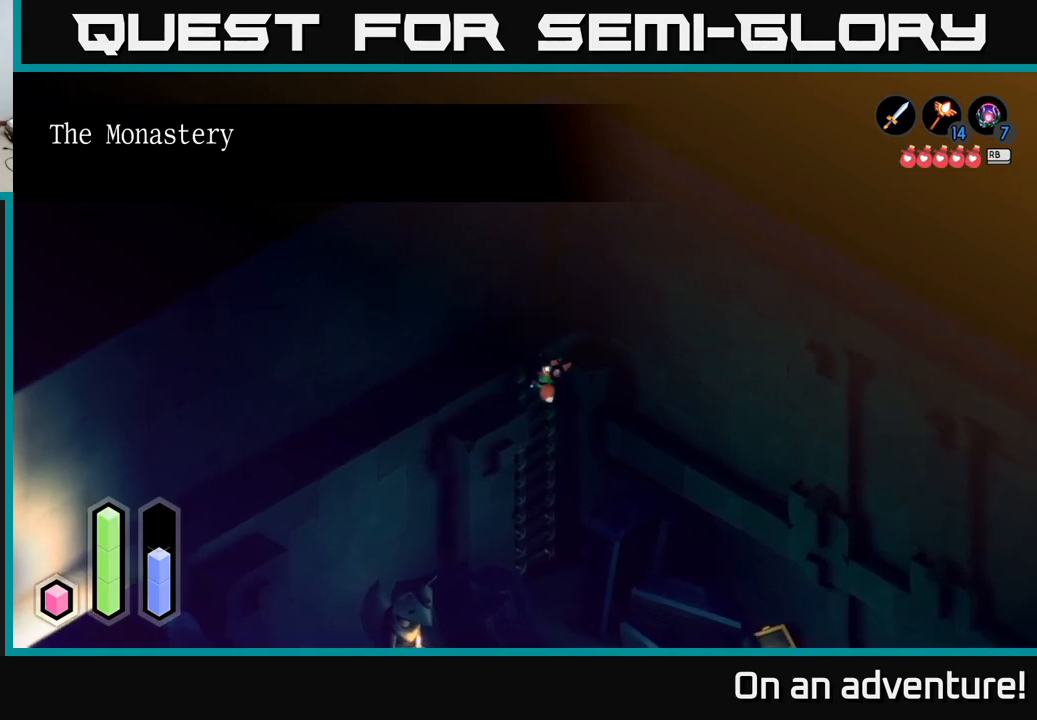
{"buttons": [], "left_stick": "down", "right_stick": "center", "events": []}
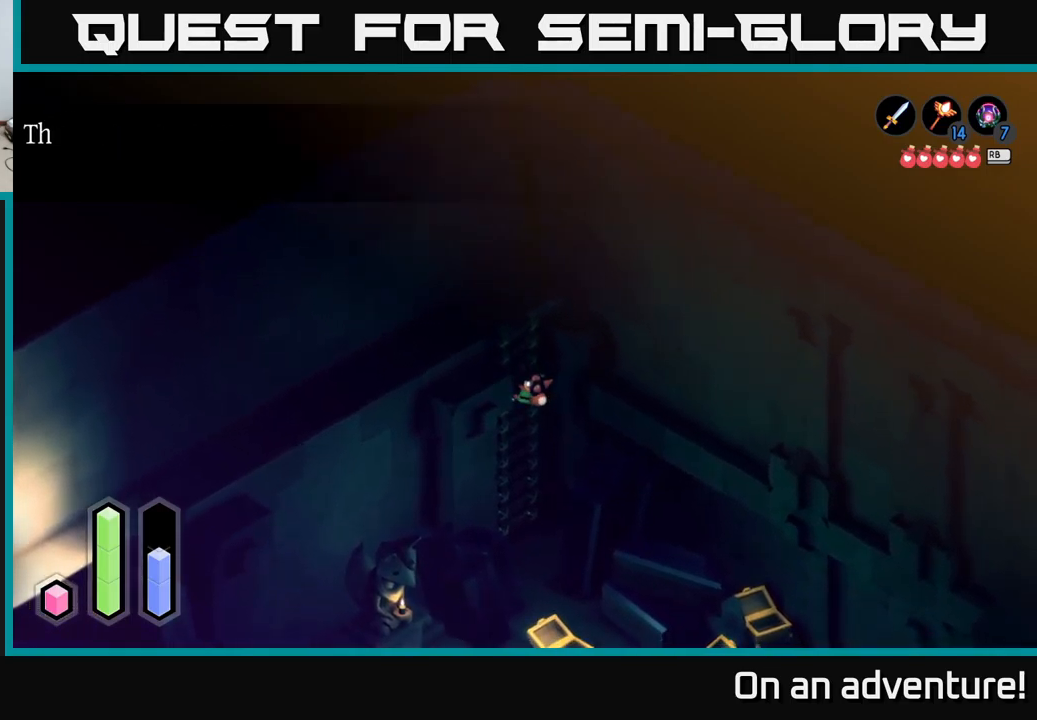
{"buttons": [], "left_stick": "down", "right_stick": "center", "events": []}
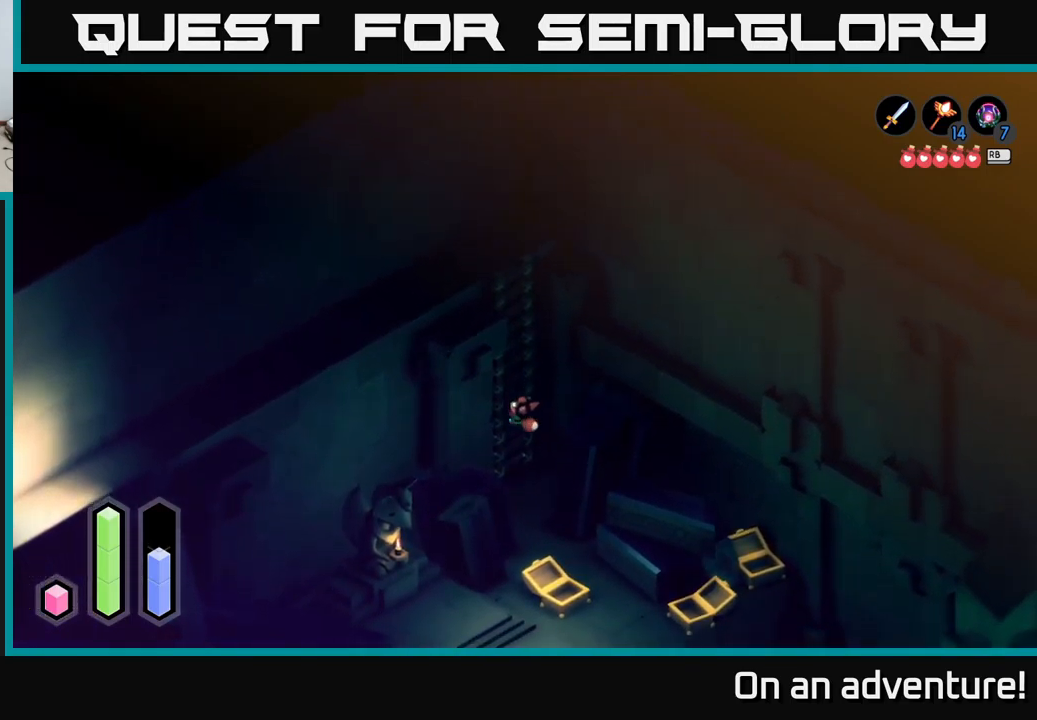
{"buttons": [], "left_stick": "down", "right_stick": "center", "events": []}
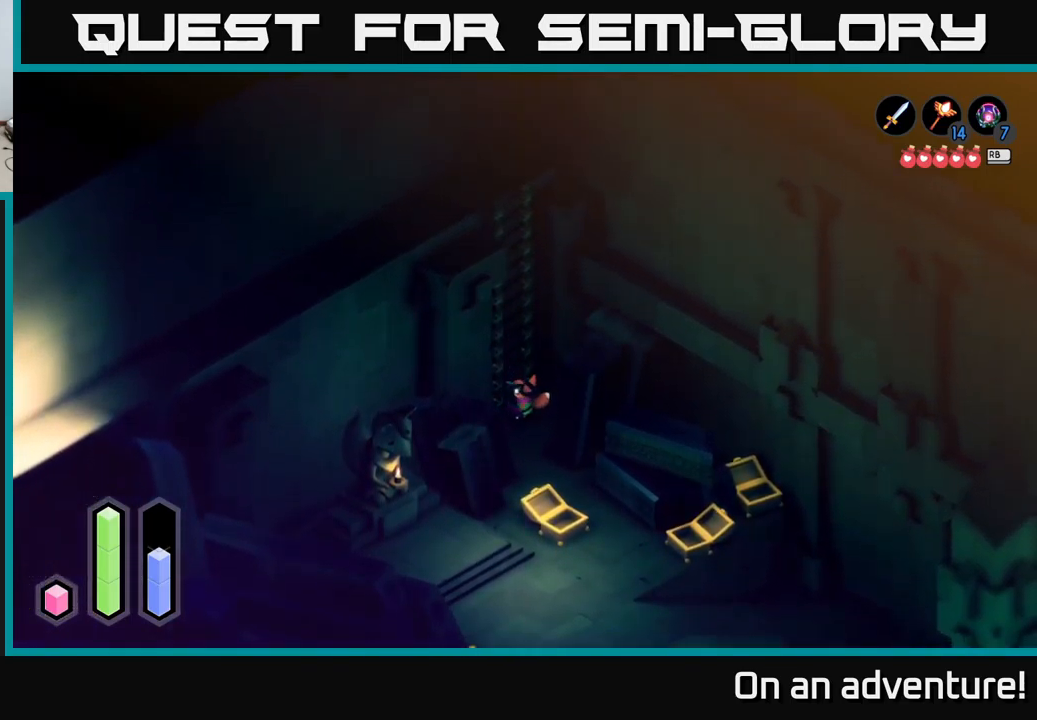
{"buttons": ["A"], "left_stick": "down", "right_stick": "center", "events": [[333, "A", "down"]]}
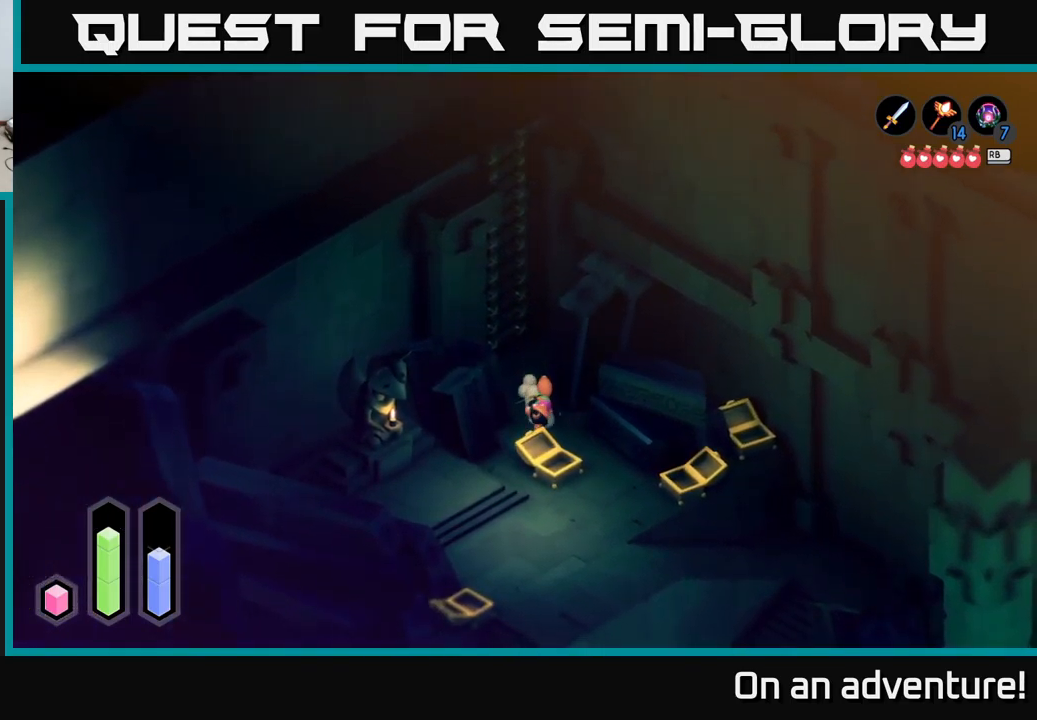
{"buttons": ["A"], "left_stick": "down-right", "right_stick": "center", "events": [[67, "left_stick", "down-right"]]}
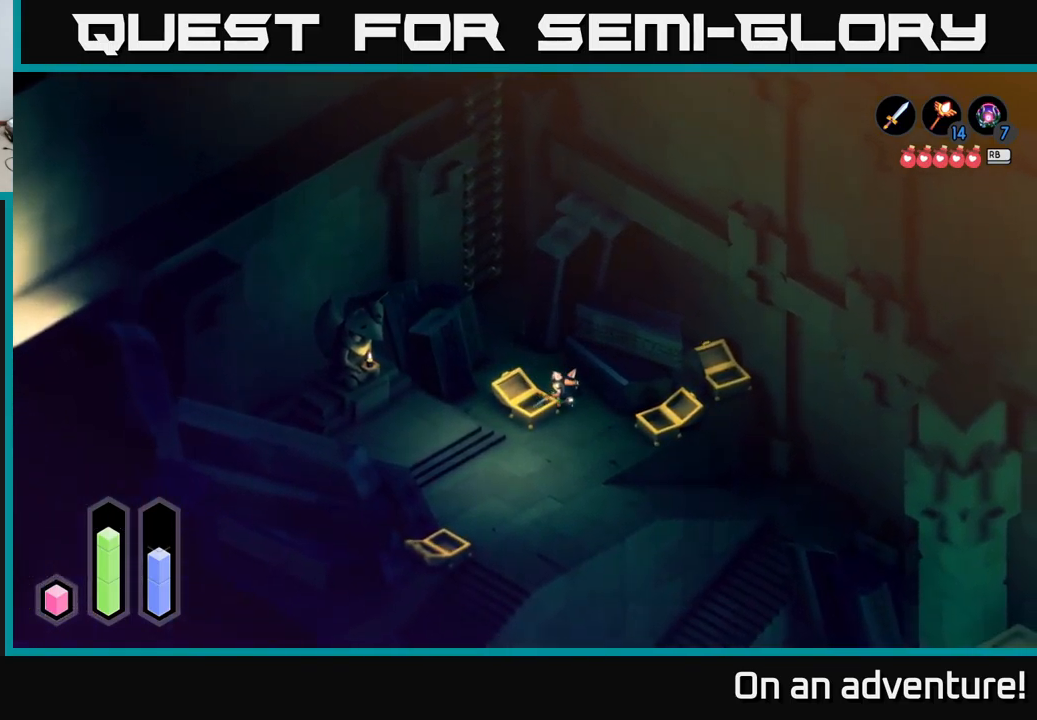
{"buttons": ["A"], "left_stick": "down-right", "right_stick": "center", "events": [[33, "left_stick", "down"], [450, "left_stick", "down-right"]]}
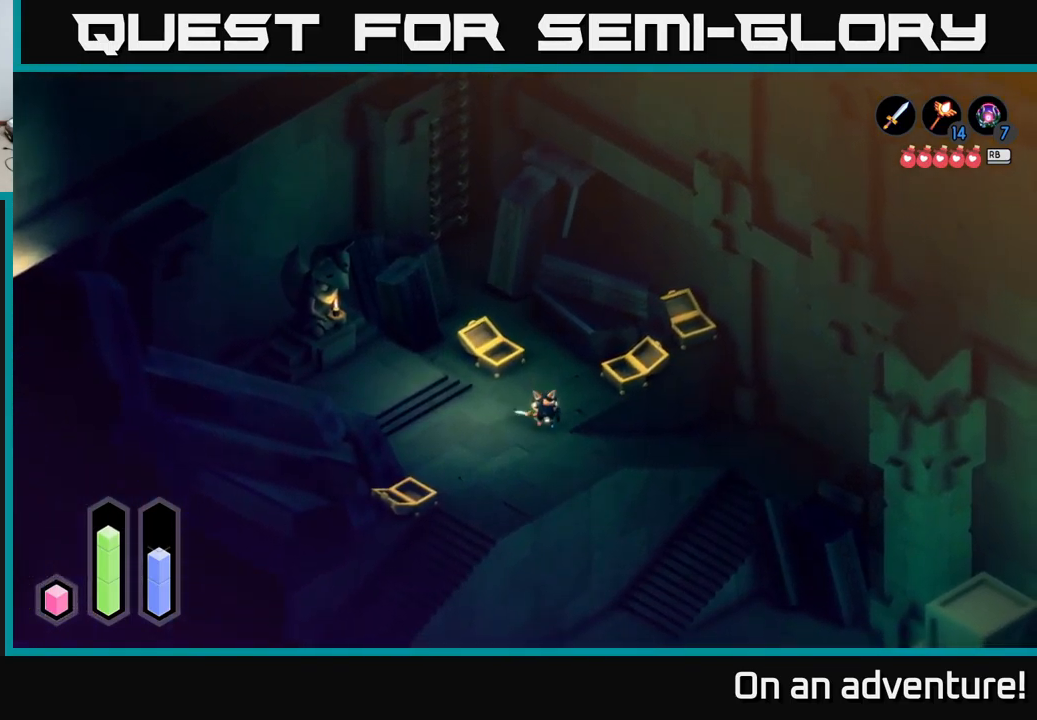
{"buttons": ["A"], "left_stick": "right", "right_stick": "center", "events": [[200, "left_stick", "right"]]}
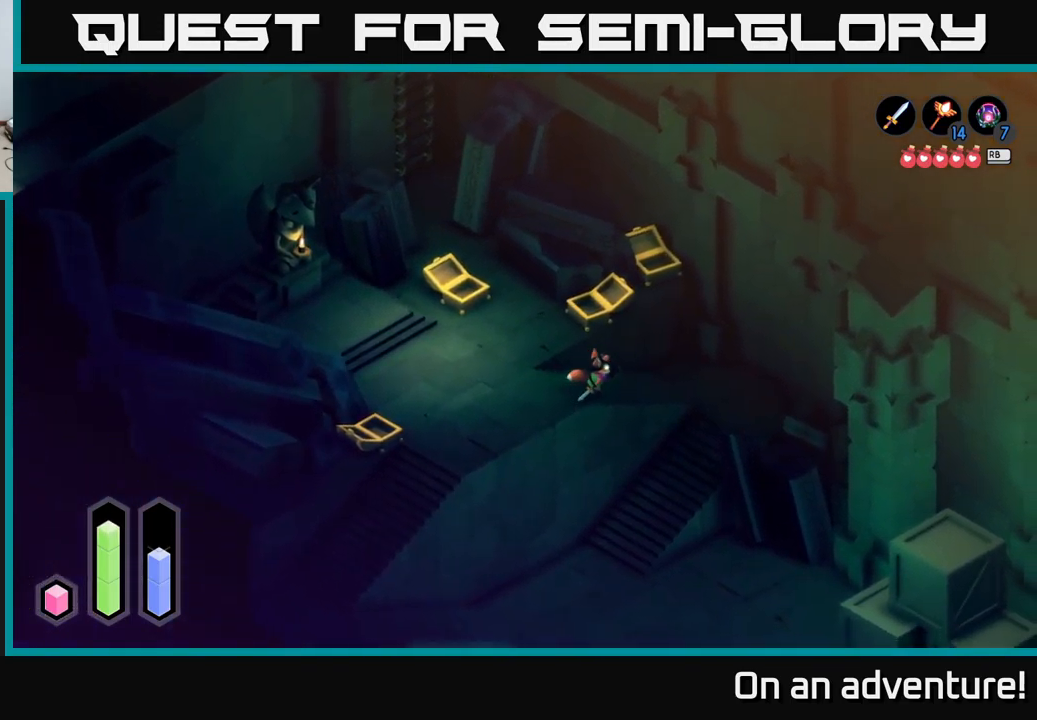
{"buttons": ["A"], "left_stick": "right", "right_stick": "center", "events": []}
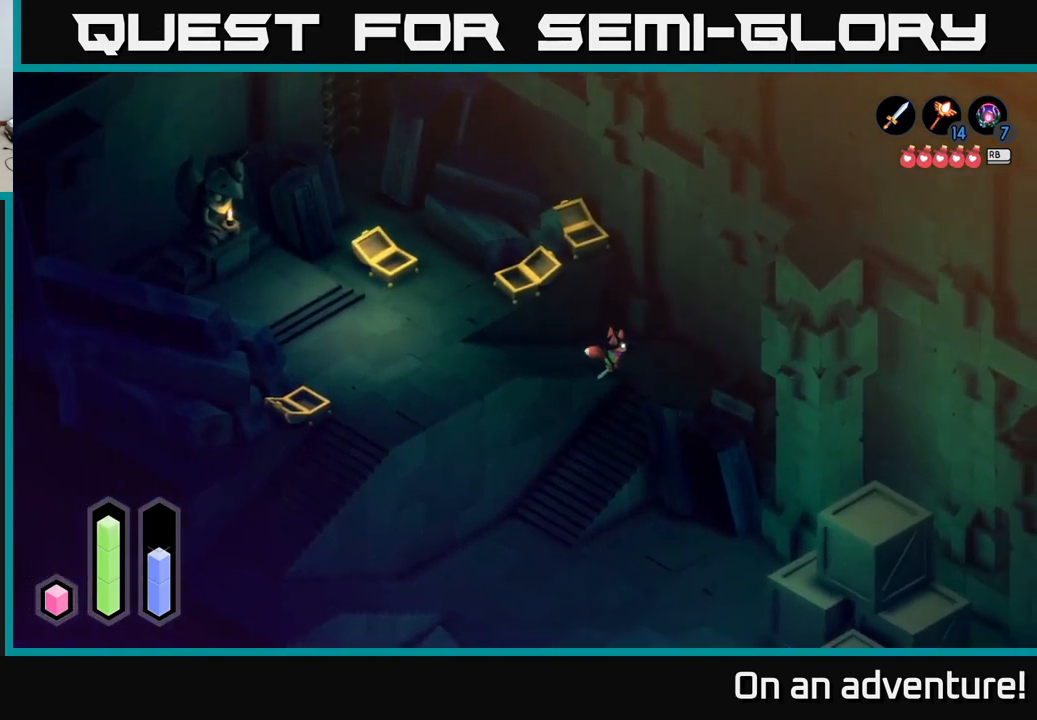
{"buttons": ["A"], "left_stick": "down-left", "right_stick": "center", "events": [[150, "left_stick", "down"], [333, "left_stick", "down-left"]]}
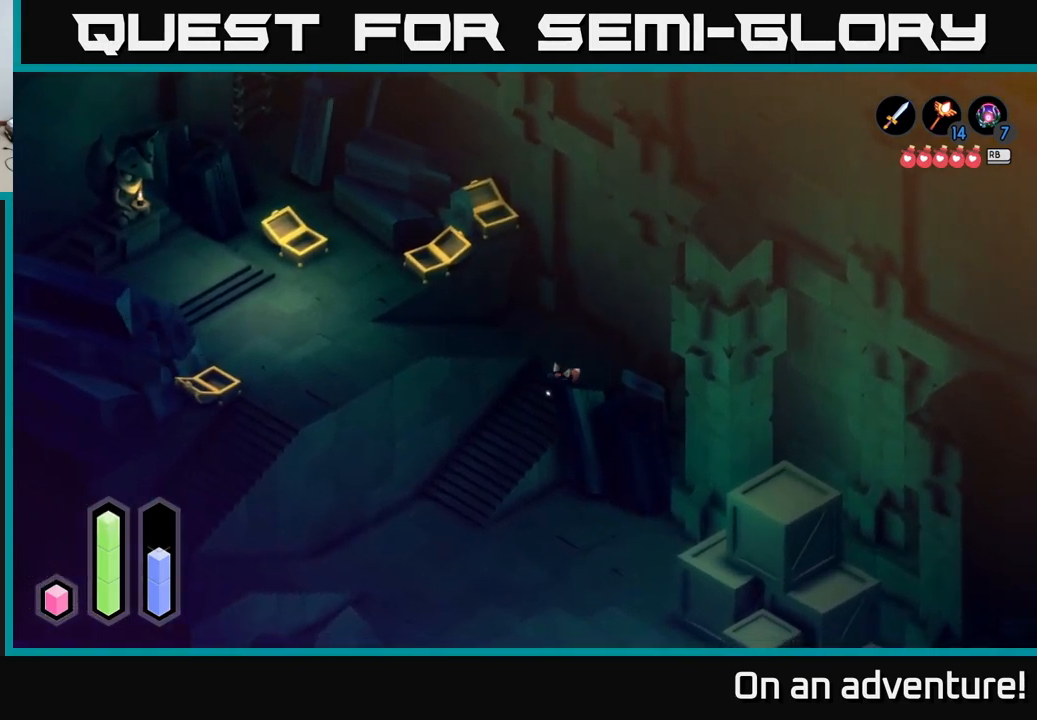
{"buttons": ["A"], "left_stick": "down", "right_stick": "center", "events": [[434, "left_stick", "down"]]}
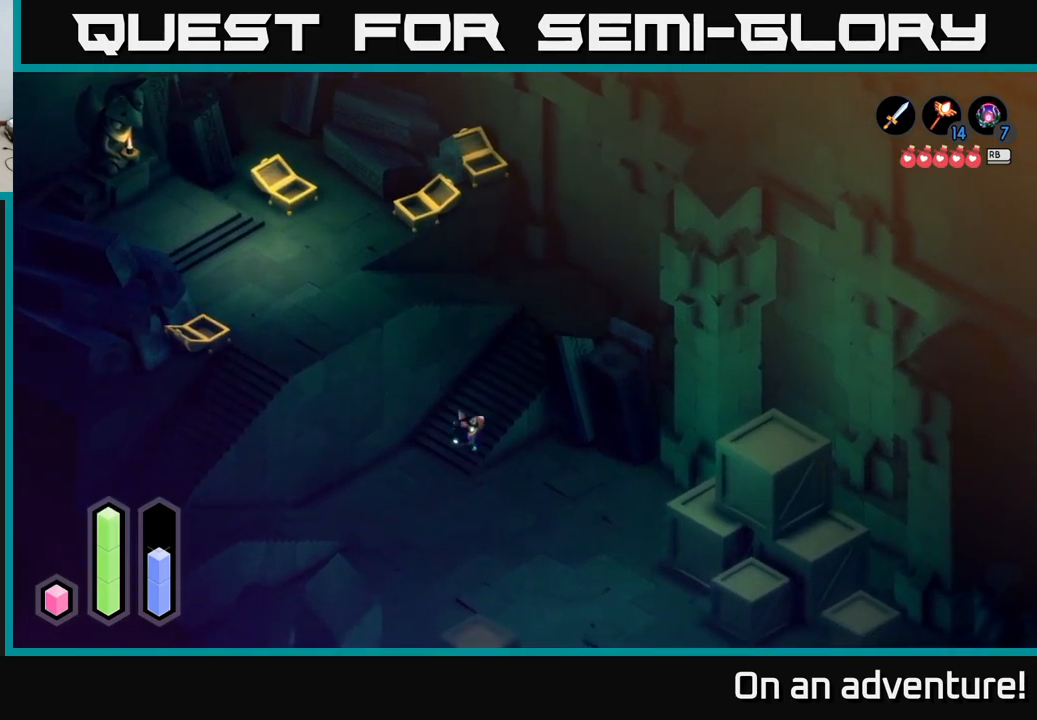
{"buttons": ["A"], "left_stick": "down-right", "right_stick": "center", "events": [[250, "left_stick", "down-right"]]}
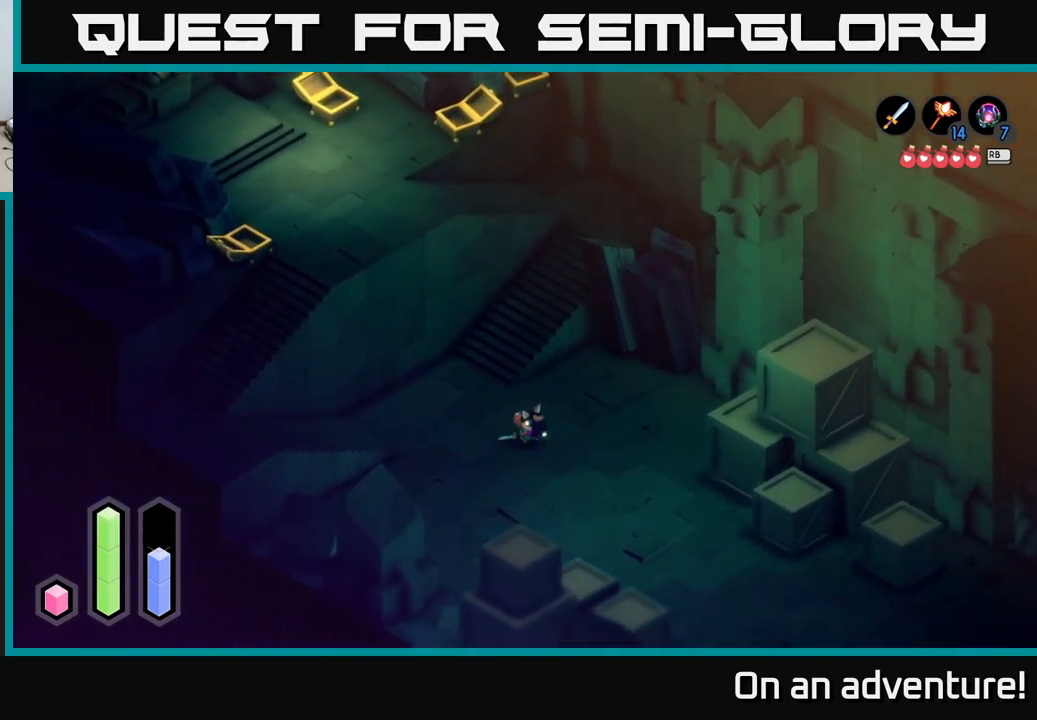
{"buttons": ["A"], "left_stick": "down-right", "right_stick": "center", "events": []}
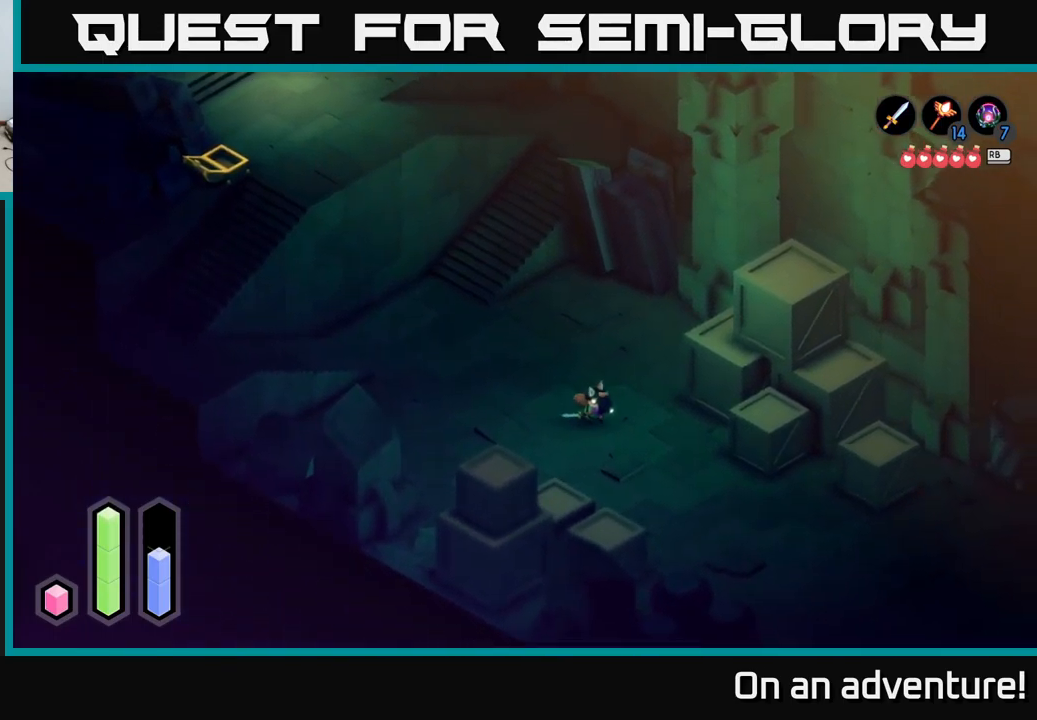
{"buttons": ["A"], "left_stick": "down-right", "right_stick": "center", "events": []}
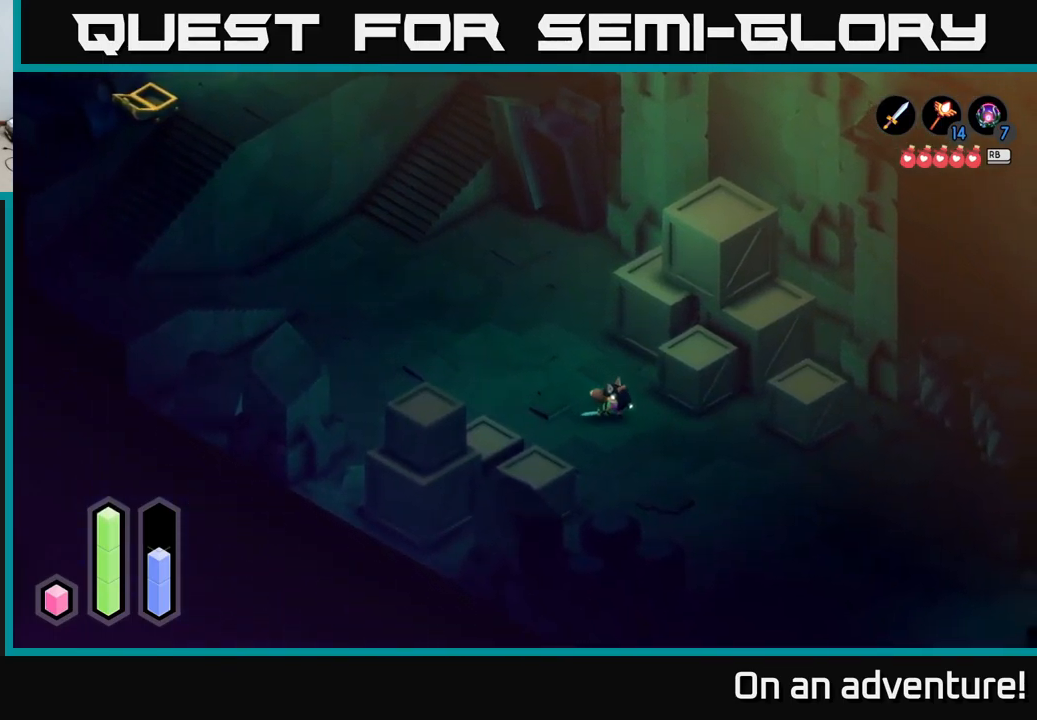
{"buttons": ["A"], "left_stick": "down-right", "right_stick": "center", "events": []}
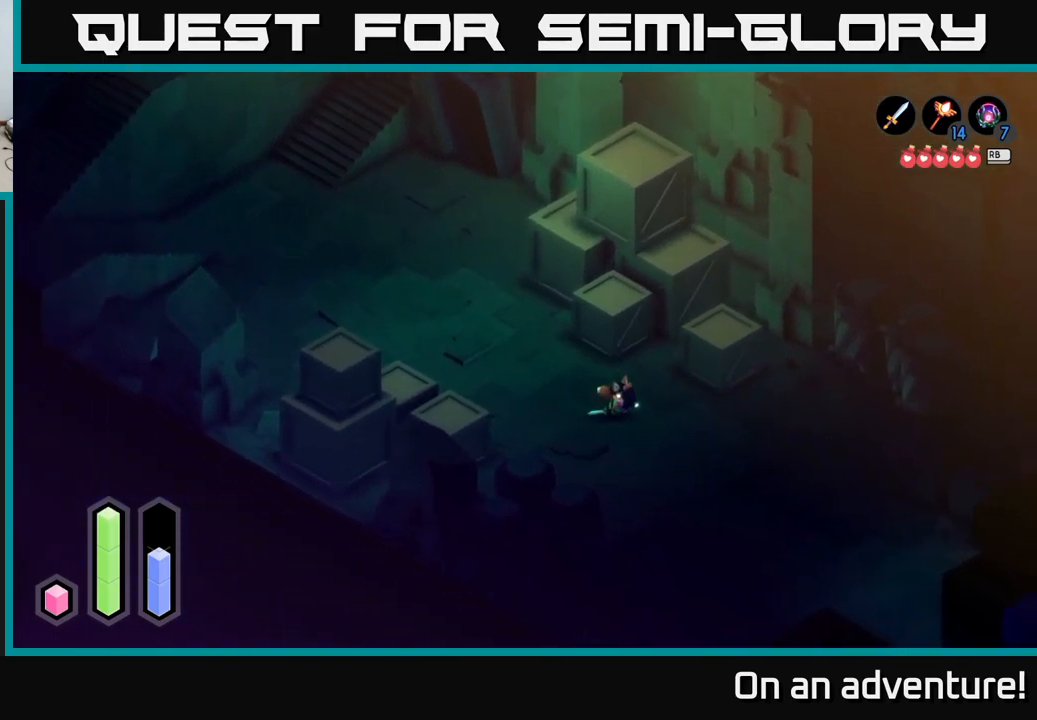
{"buttons": ["A"], "left_stick": "down-right", "right_stick": "center", "events": []}
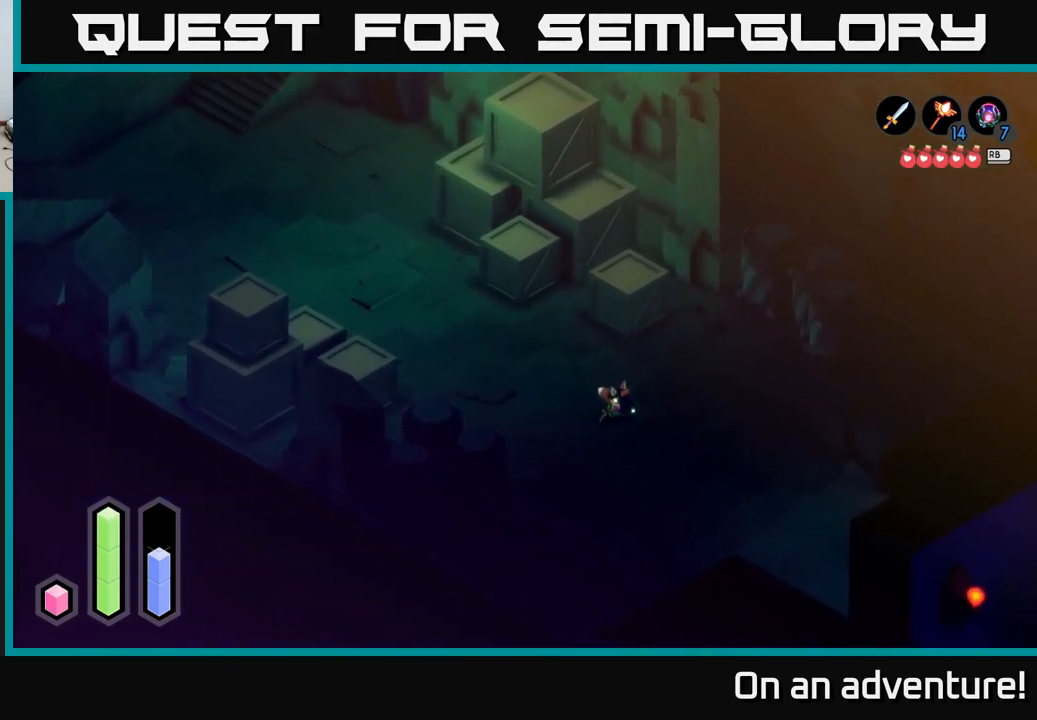
{"buttons": ["A"], "left_stick": "down-right", "right_stick": "center", "events": []}
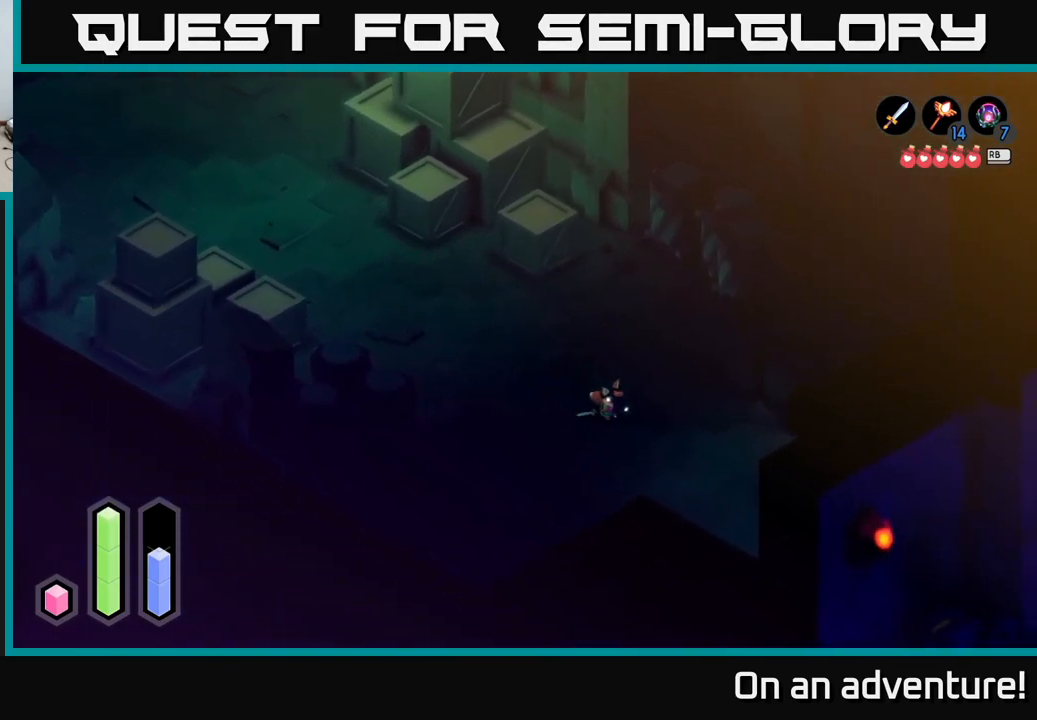
{"buttons": ["A"], "left_stick": "down-right", "right_stick": "center", "events": []}
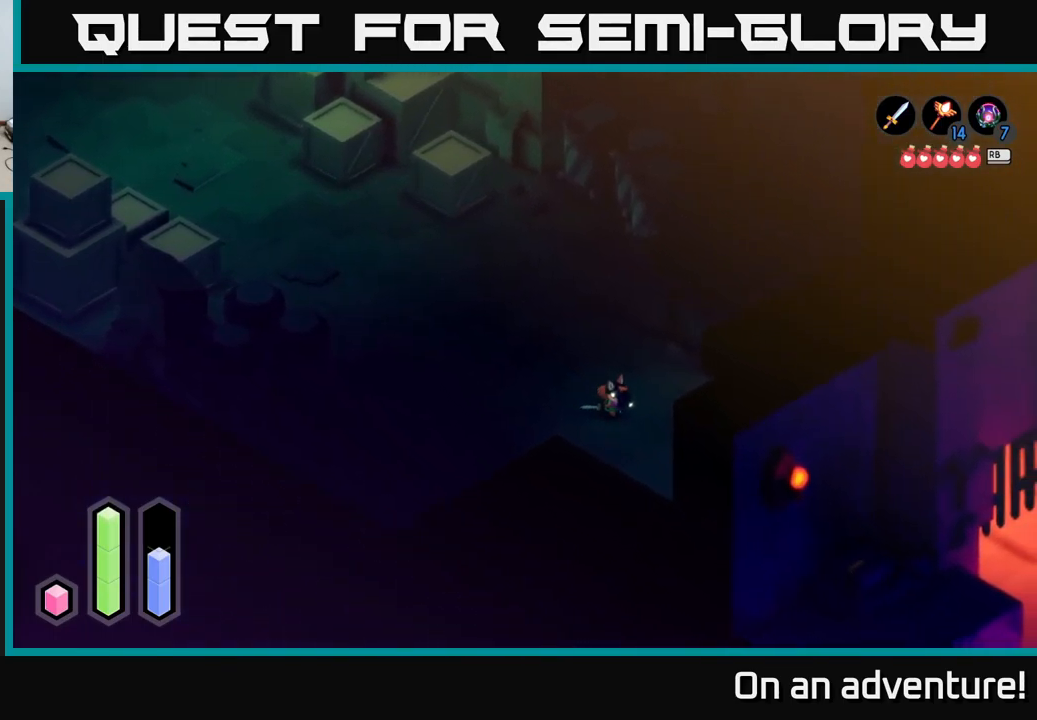
{"buttons": ["A"], "left_stick": "down-right", "right_stick": "center", "events": []}
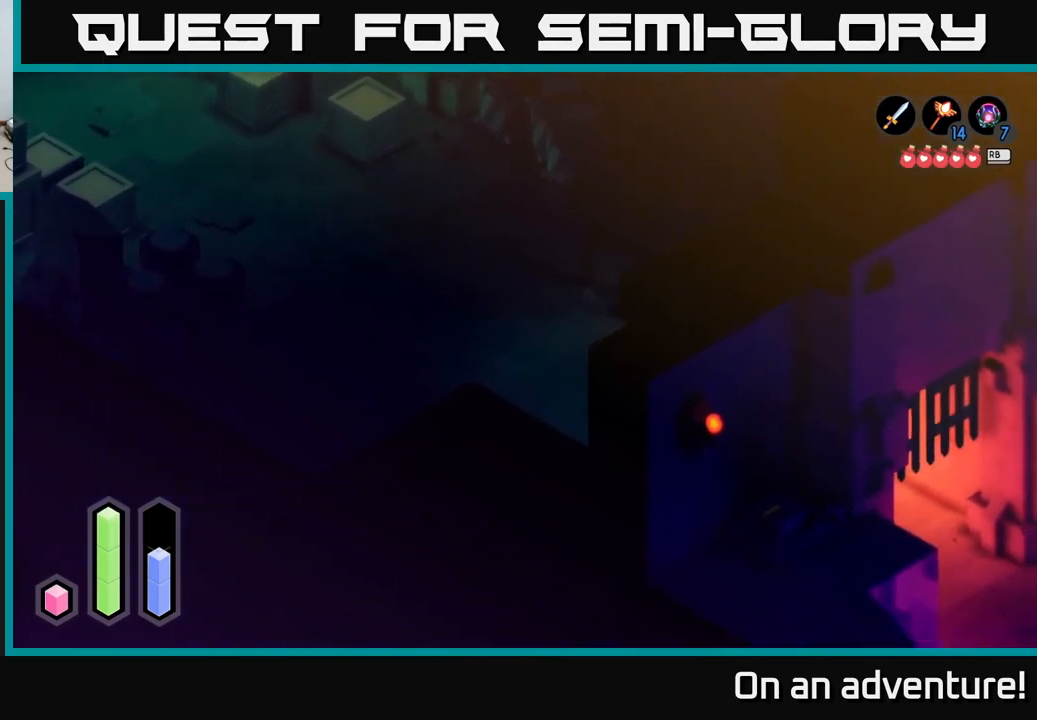
{"buttons": ["A"], "left_stick": "right", "right_stick": "center", "events": [[250, "left_stick", "right"]]}
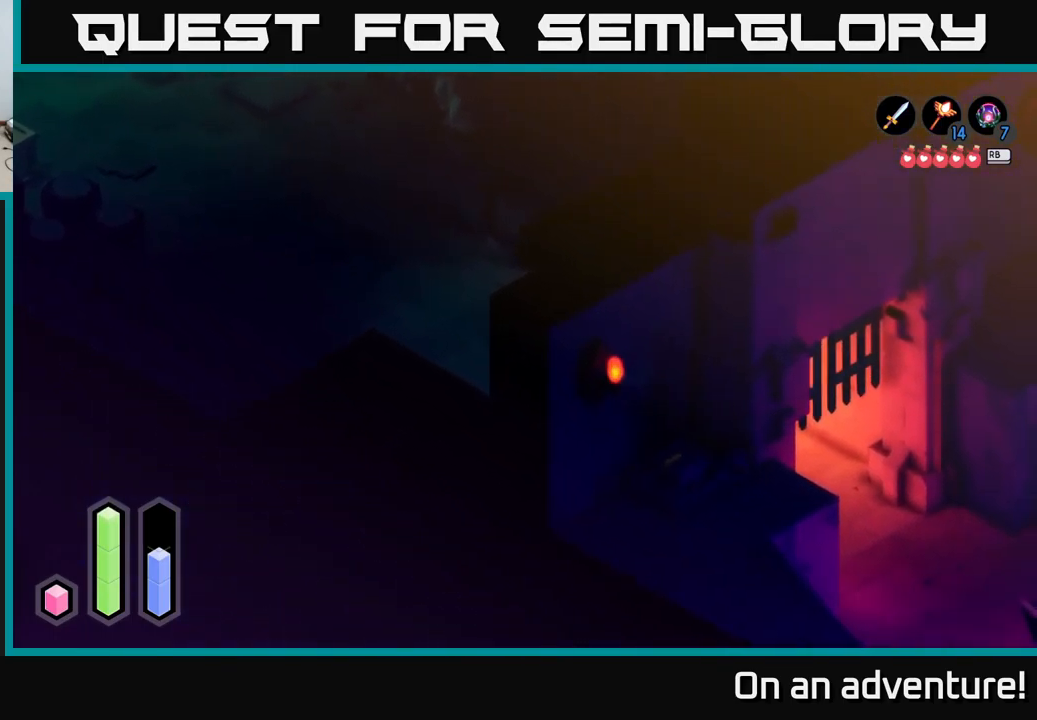
{"buttons": ["A"], "left_stick": "down-right", "right_stick": "center", "events": [[67, "left_stick", "down-right"]]}
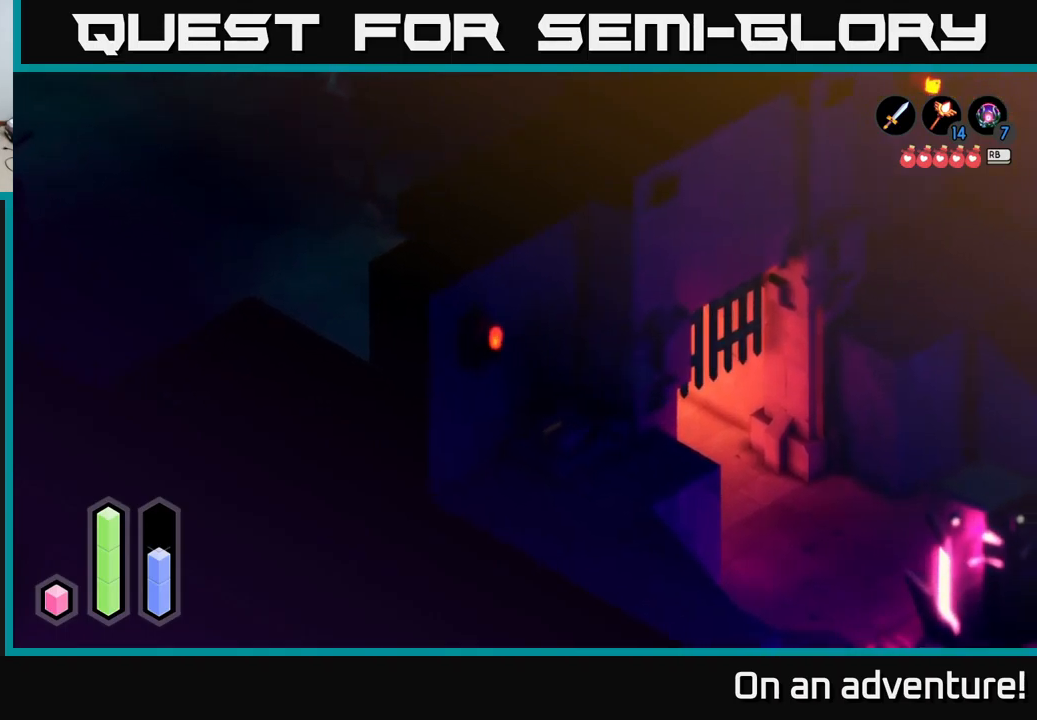
{"buttons": ["A"], "left_stick": "down-right", "right_stick": "center", "events": []}
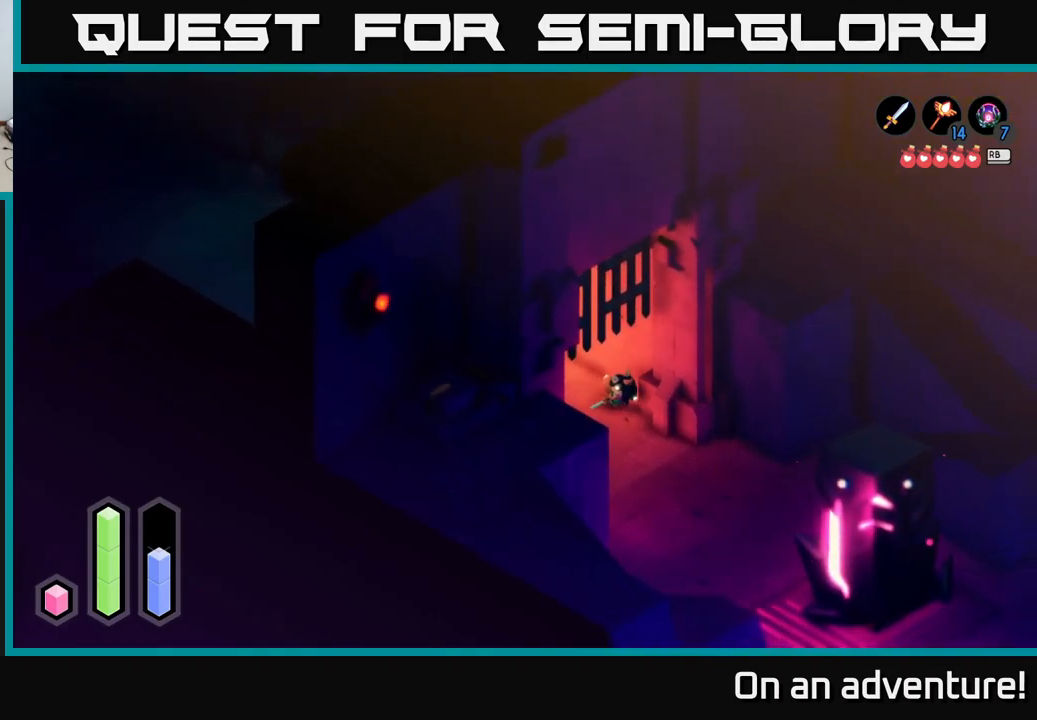
{"buttons": ["A"], "left_stick": "down-right", "right_stick": "center", "events": []}
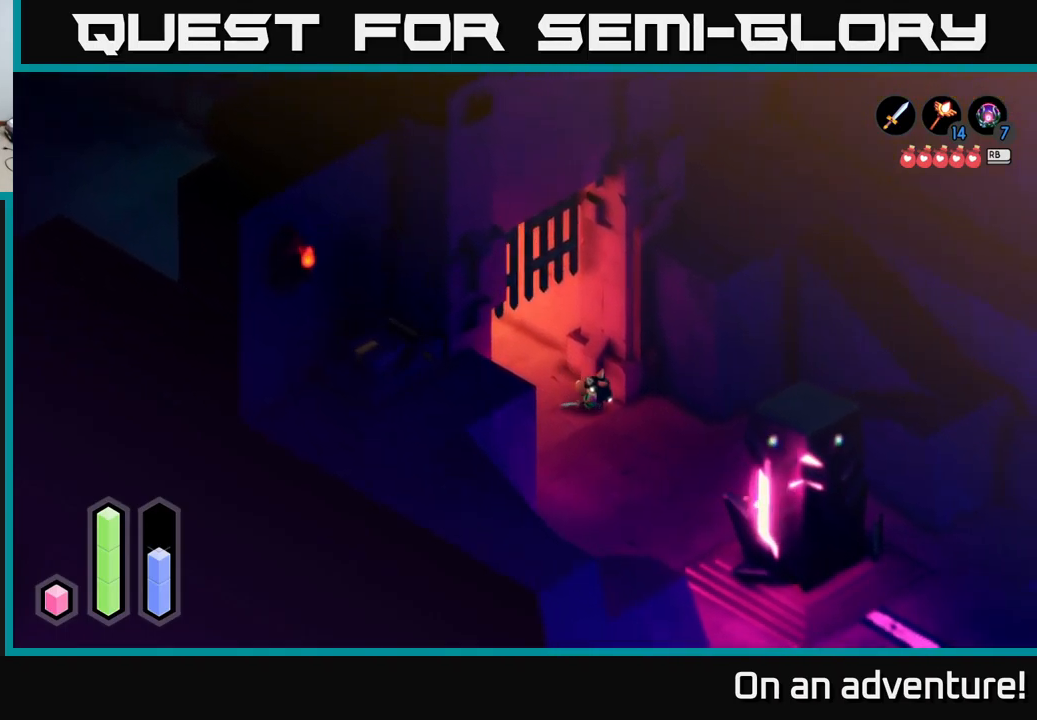
{"buttons": ["A"], "left_stick": "down", "right_stick": "center", "events": [[416, "left_stick", "down"]]}
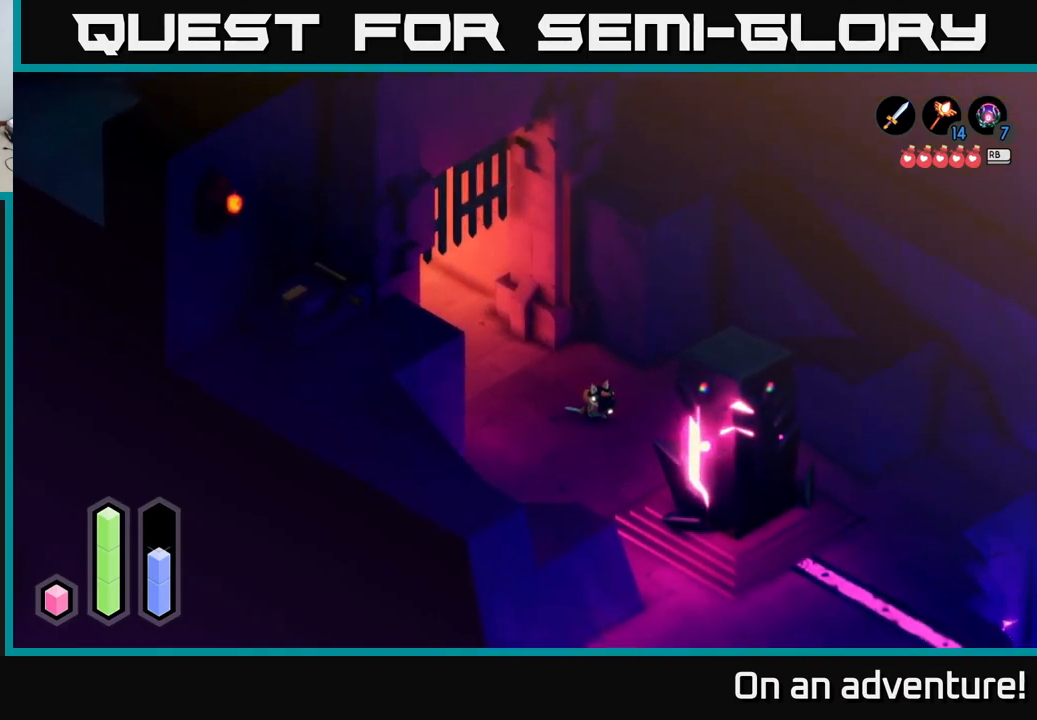
{"buttons": ["A"], "left_stick": "down", "right_stick": "center", "events": []}
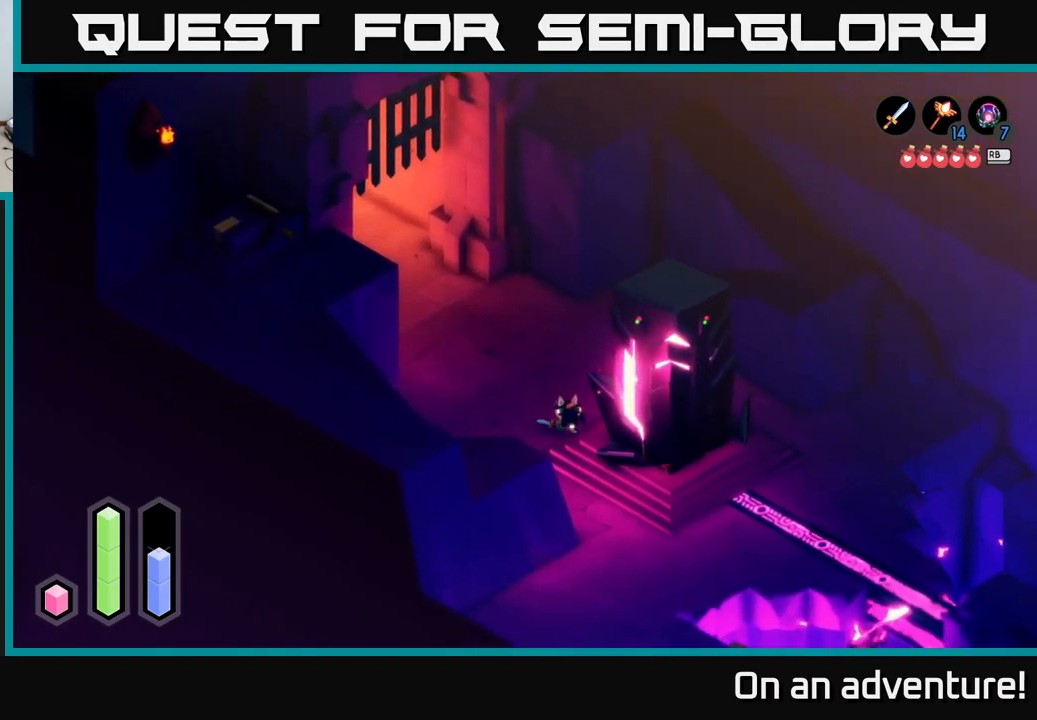
{"buttons": ["A"], "left_stick": "down-right", "right_stick": "center", "events": [[300, "left_stick", "down-right"]]}
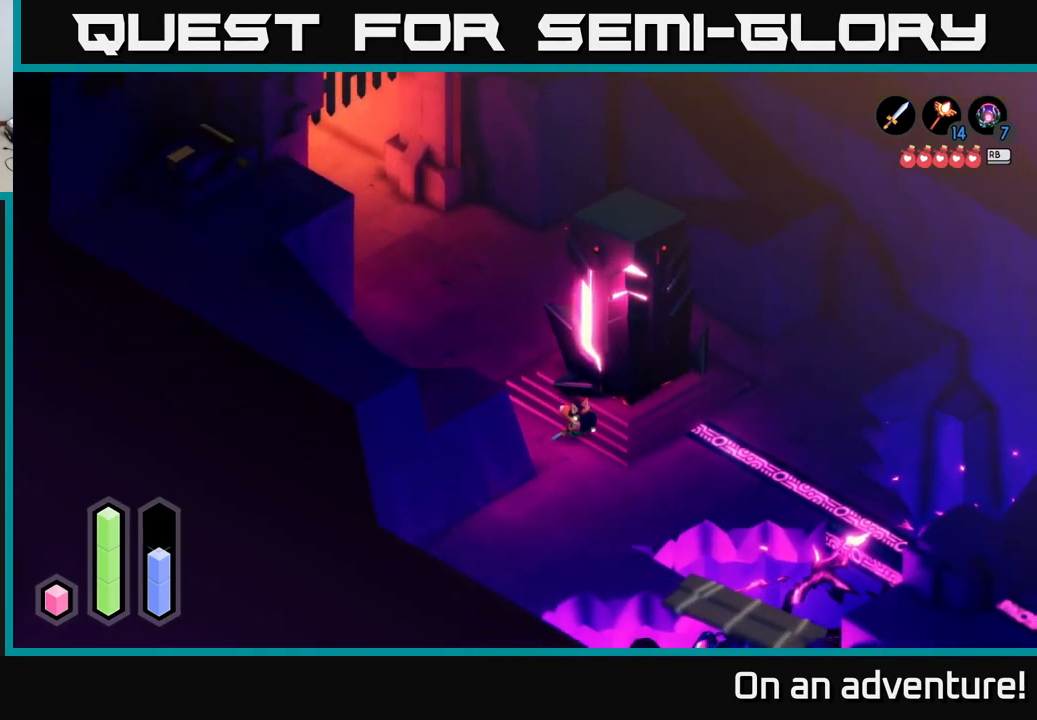
{"buttons": ["A"], "left_stick": "down", "right_stick": "center", "events": [[166, "left_stick", "right"], [316, "left_stick", "down-right"], [450, "left_stick", "down"]]}
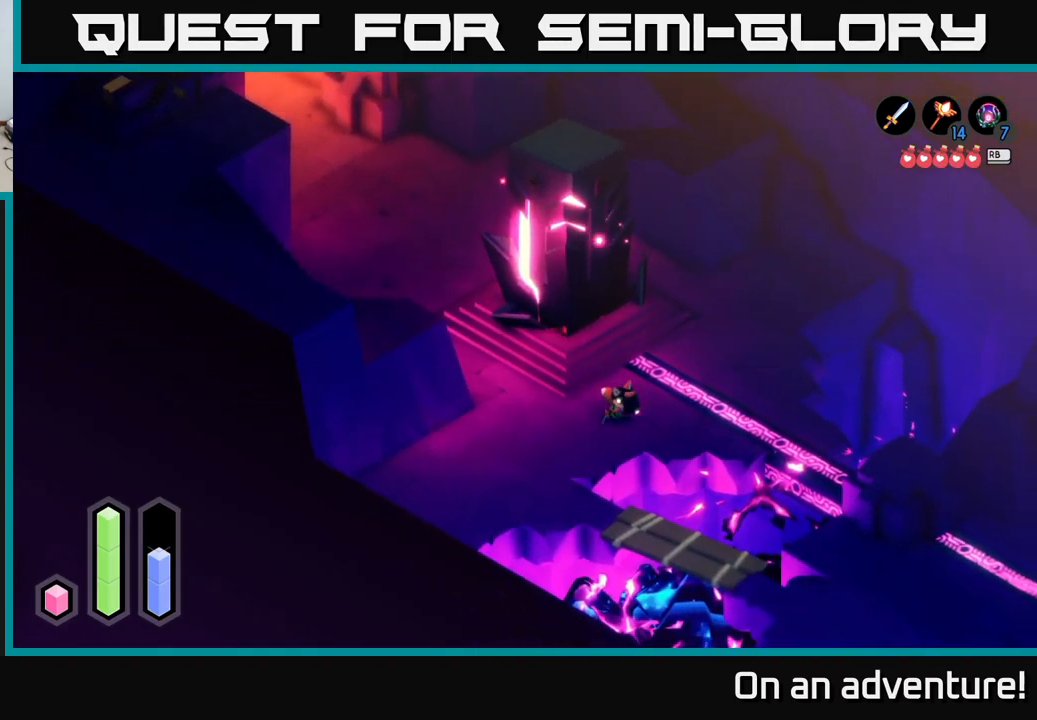
{"buttons": ["A"], "left_stick": "down-left", "right_stick": "center", "events": [[116, "left_stick", "down-left"]]}